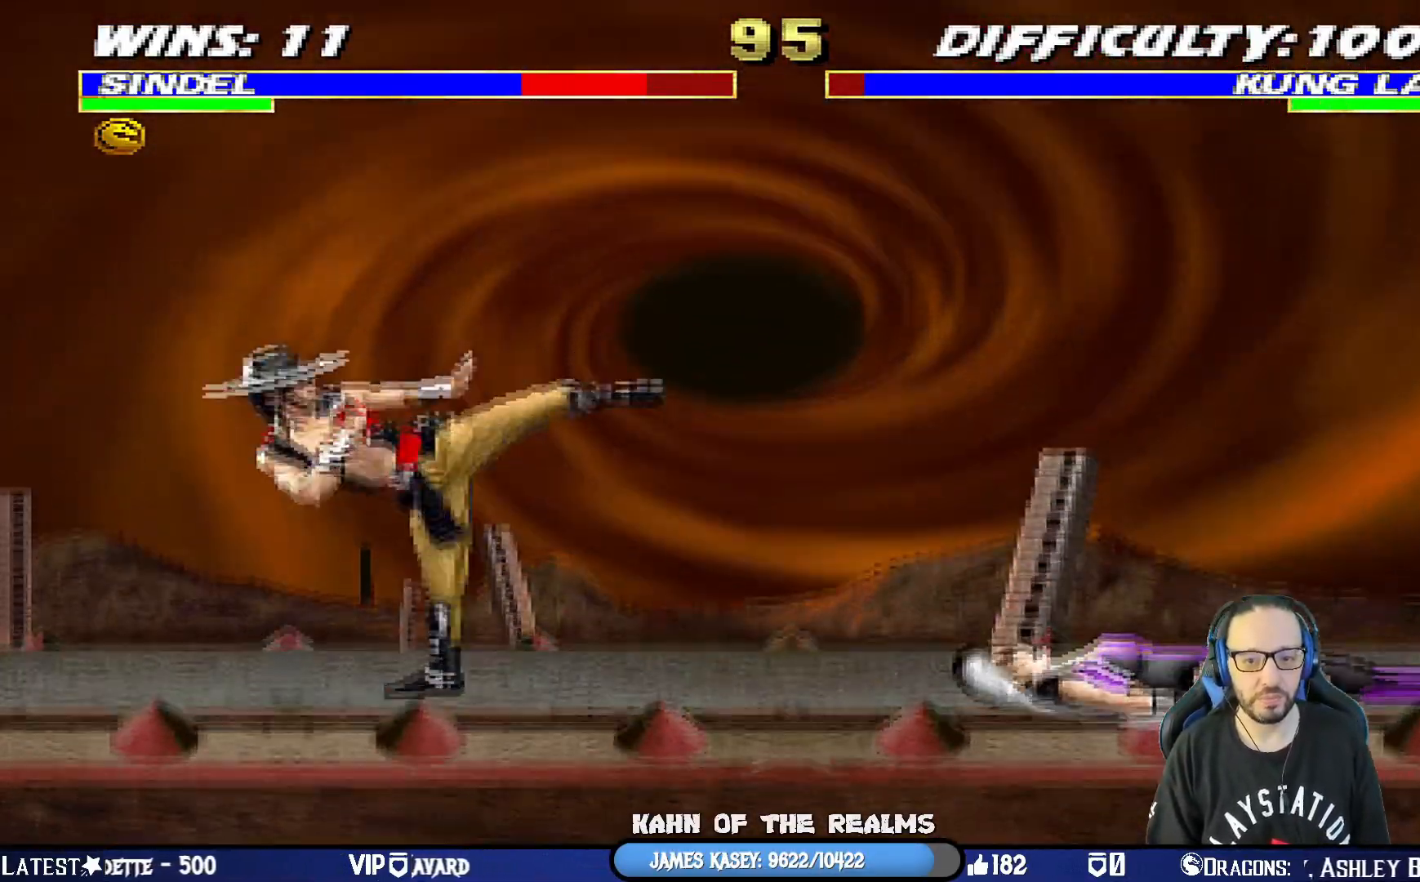
Gameplay with a controller (PlayStation layout); each line is a JSON object with the inputs held at the frame after it. "events" lists button and stick changes between this image and that frame as [ms after this image, input, new state], when the widget could be followed in between.
{"buttons": ["L1", "DPAD_UP", "DPAD_LEFT"], "left_stick": "center", "right_stick": "center", "events": [[217, "DPAD_DOWN", "up"], [233, "DPAD_RIGHT", "up"], [267, "L1", "up"], [300, "R1", "up"], [367, "L1", "down"], [384, "DPAD_LEFT", "down"], [384, "DPAD_UP", "down"]]}
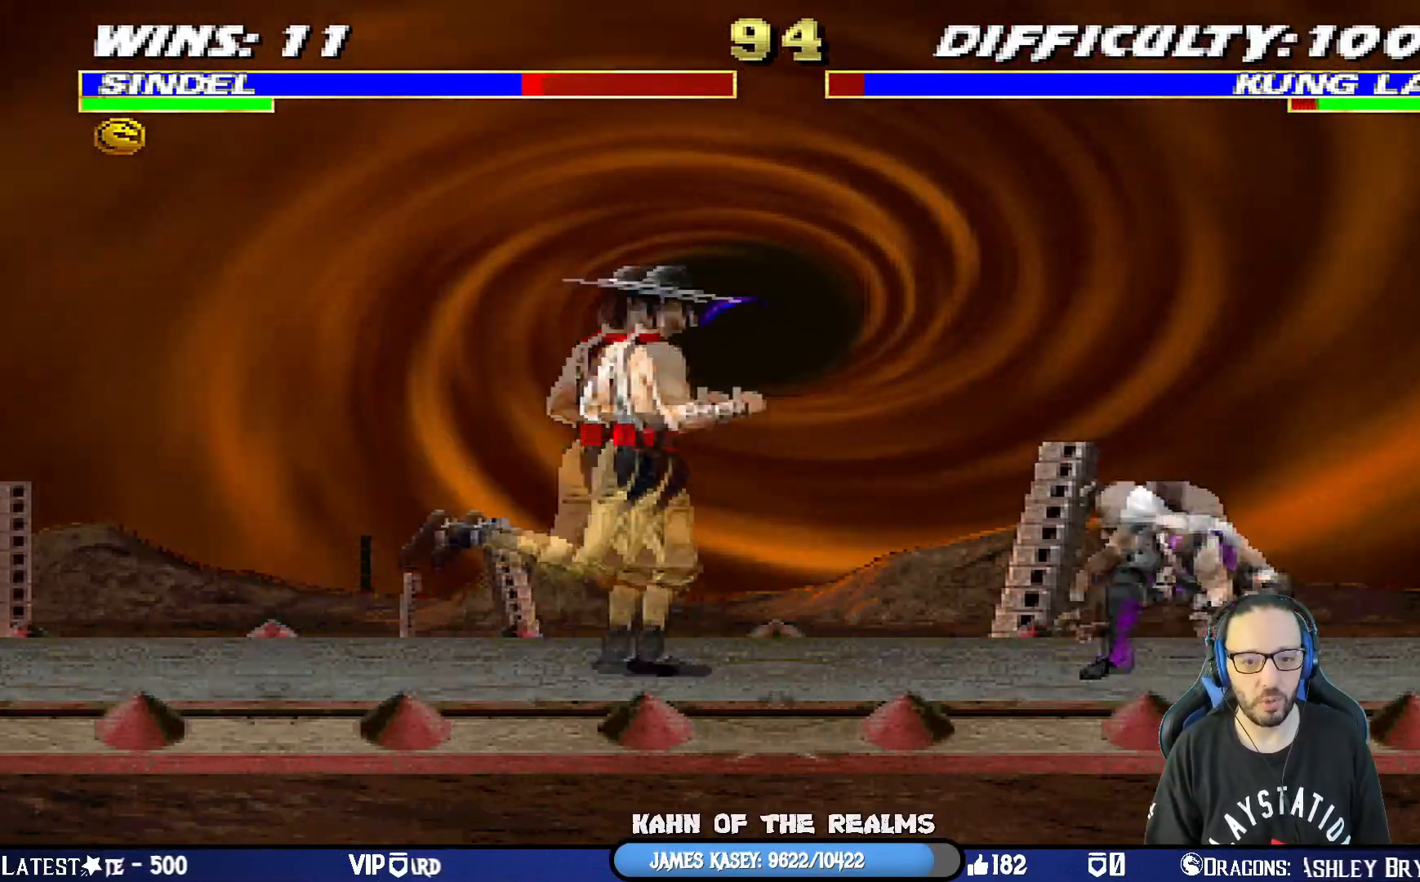
{"buttons": ["L1"], "left_stick": "center", "right_stick": "center", "events": [[484, "DPAD_LEFT", "up"], [484, "DPAD_UP", "up"]]}
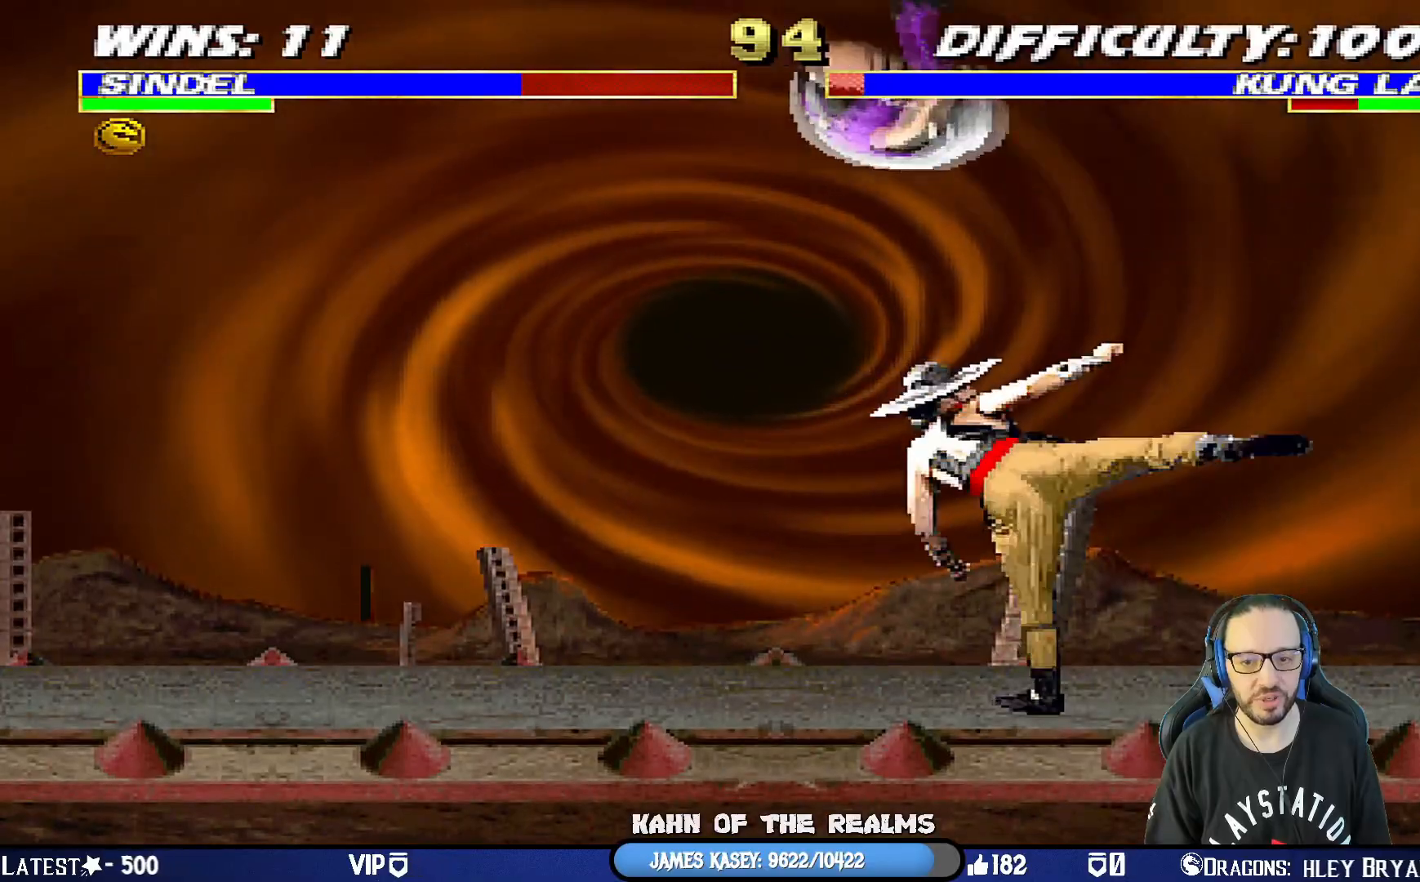
{"buttons": ["L1", "DPAD_DOWN"], "left_stick": "center", "right_stick": "center", "events": [[33, "DPAD_DOWN", "down"], [33, "SQUARE", "down"], [150, "SQUARE", "up"], [217, "SQUARE", "down"], [334, "SQUARE", "up"], [400, "SQUARE", "down"], [484, "SQUARE", "up"]]}
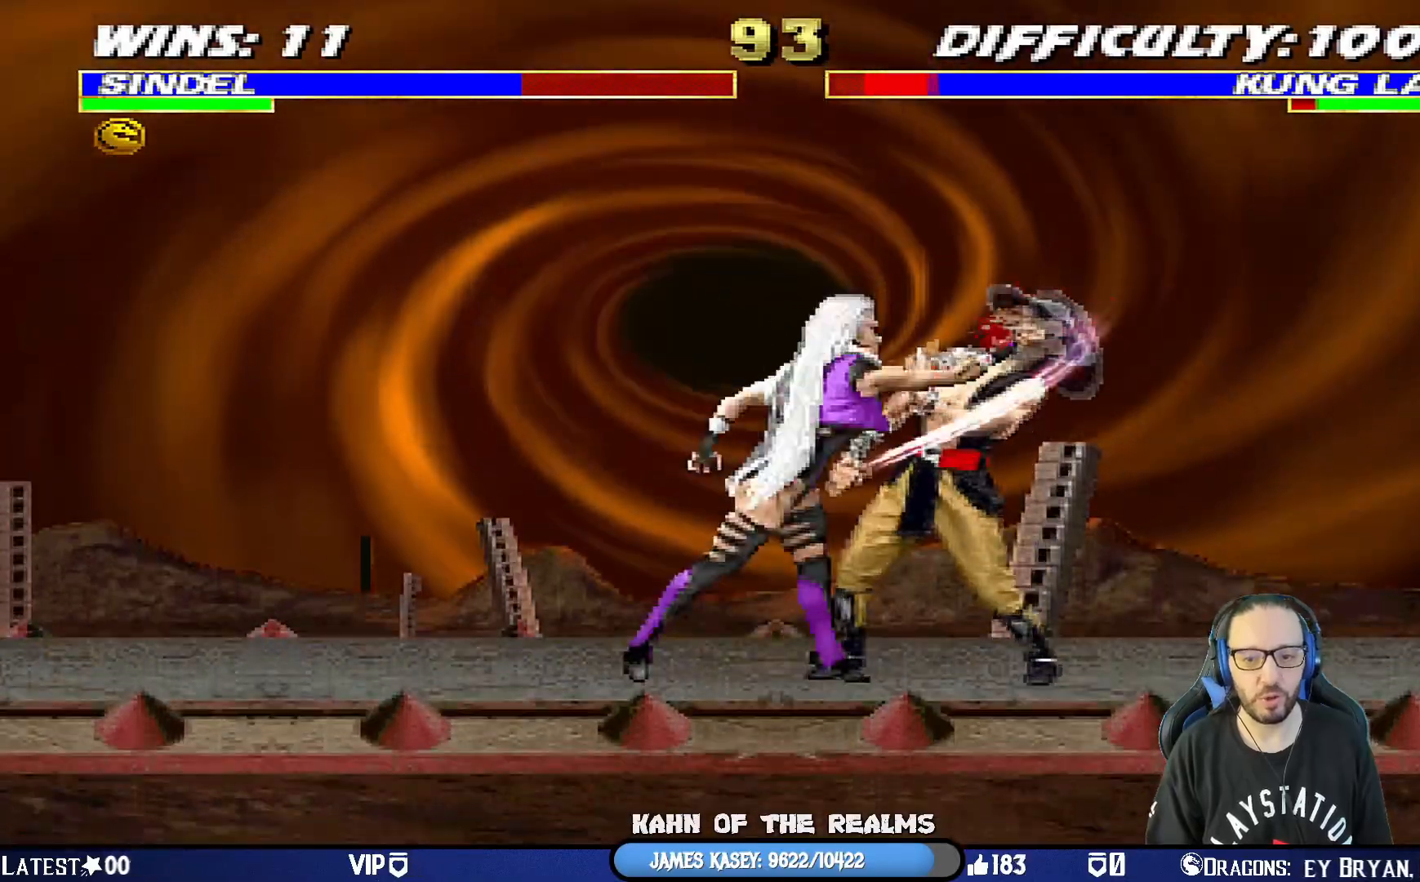
{"buttons": ["SQUARE", "L1"], "left_stick": "center", "right_stick": "center", "events": [[34, "SQUARE", "down"], [151, "SQUARE", "up"], [201, "SQUARE", "down"], [301, "SQUARE", "up"], [351, "SQUARE", "down"], [401, "DPAD_RIGHT", "down"], [451, "DPAD_RIGHT", "up"], [468, "DPAD_DOWN", "up"]]}
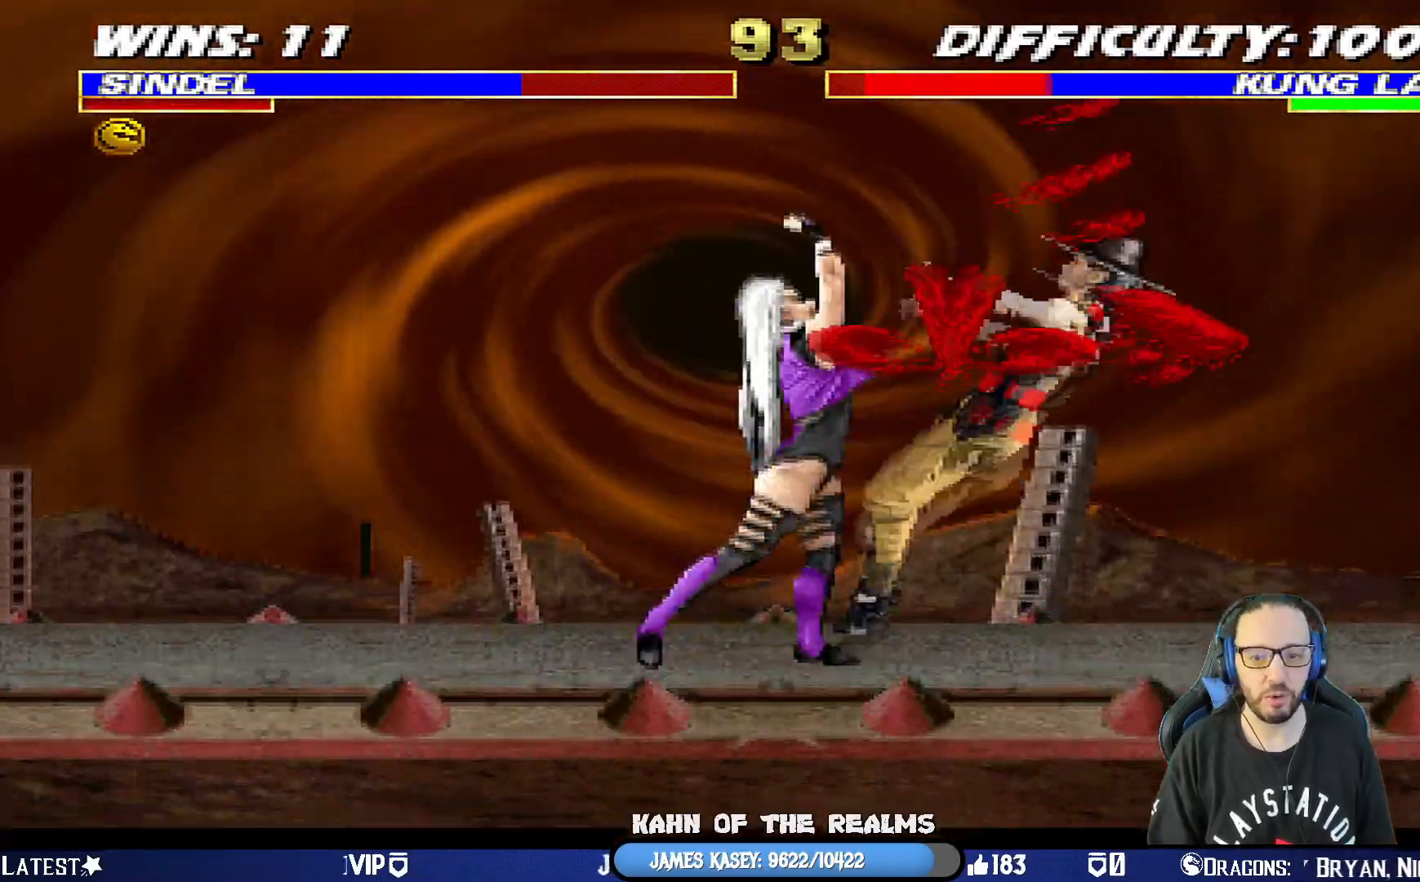
{"buttons": ["L1", "DPAD_RIGHT"], "left_stick": "center", "right_stick": "center", "events": [[17, "L1", "up"], [17, "SQUARE", "up"], [217, "DPAD_RIGHT", "down"], [250, "L1", "down"]]}
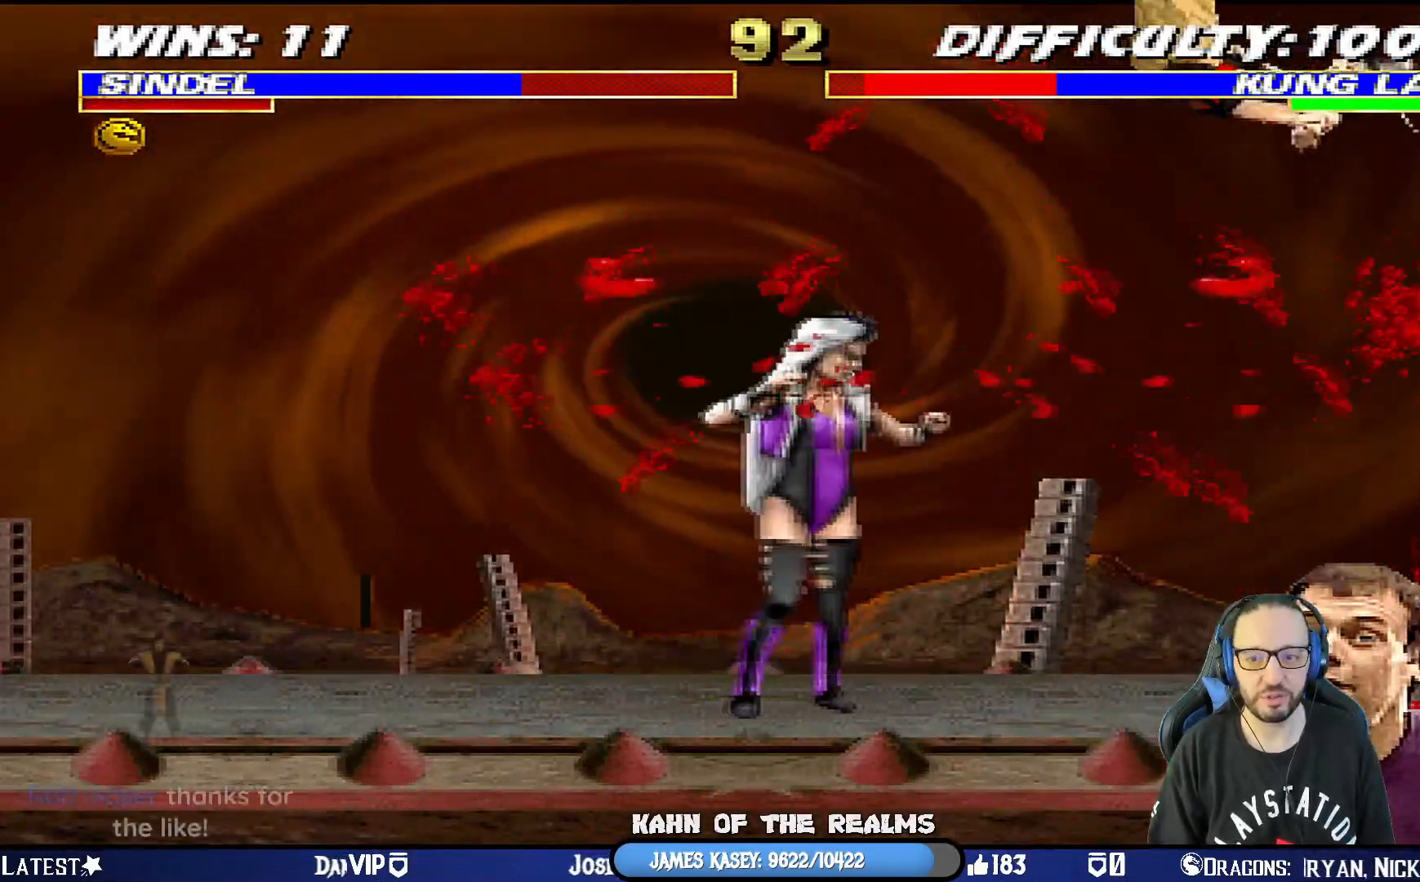
{"buttons": ["L1", "DPAD_UP", "DPAD_RIGHT"], "left_stick": "center", "right_stick": "center", "events": [[267, "SQUARE", "down"], [351, "DPAD_UP", "down"], [434, "SQUARE", "up"]]}
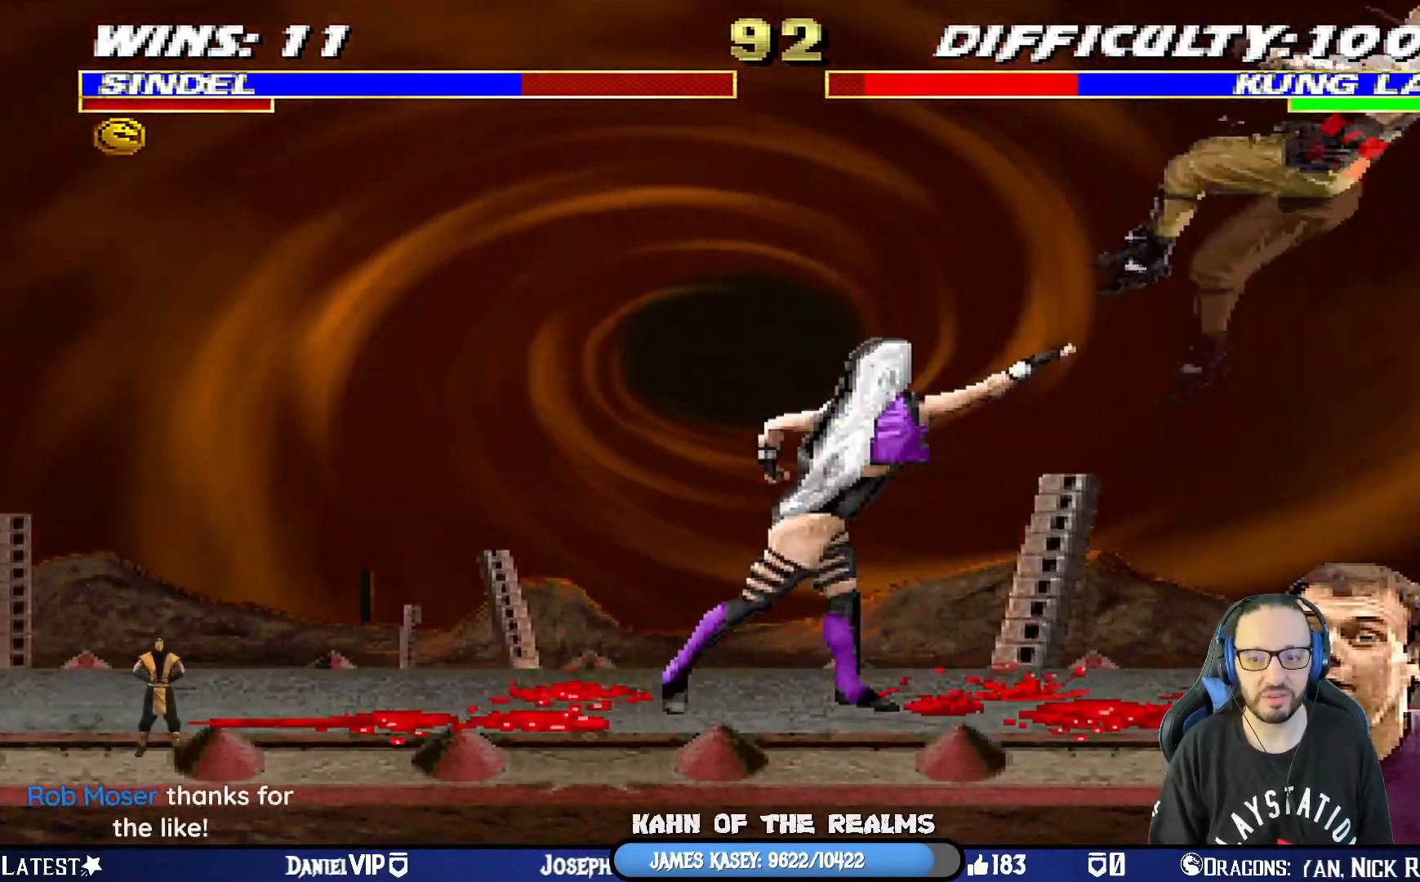
{"buttons": [], "left_stick": "center", "right_stick": "center", "events": [[117, "TRIANGLE", "down"], [183, "DPAD_RIGHT", "up"], [183, "DPAD_UP", "up"], [183, "L1", "up"], [250, "DPAD_DOWN", "down"], [267, "TRIANGLE", "up"], [283, "DPAD_RIGHT", "down"], [334, "CIRCLE", "down"], [350, "DPAD_DOWN", "up"], [434, "DPAD_RIGHT", "up"], [484, "CIRCLE", "up"]]}